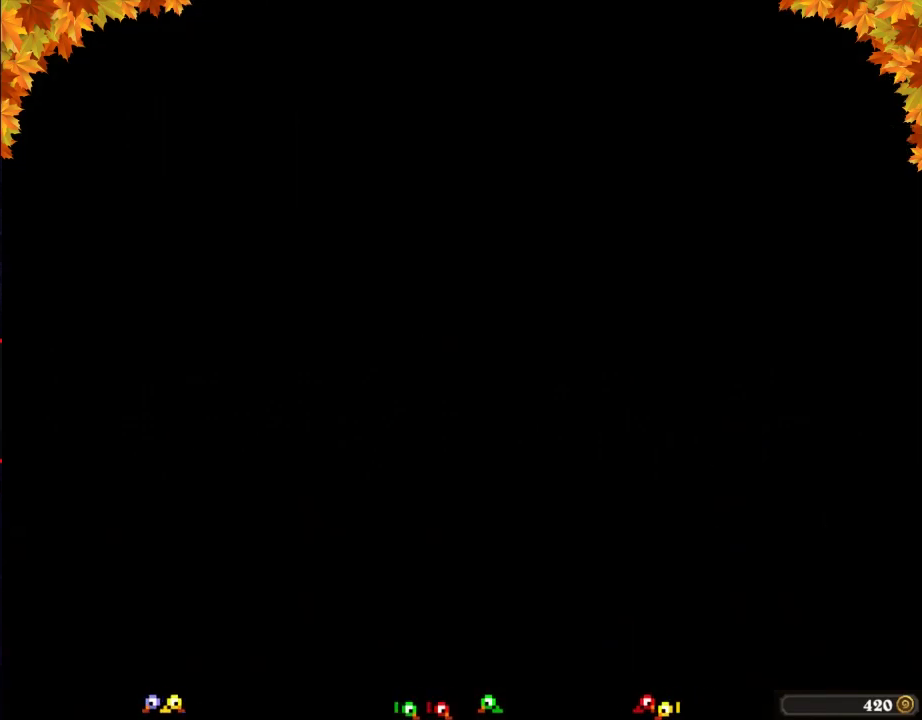
Gameplay with a controller (Nintendo layout); each line is a JSON object with the inputs held at the frame after it. "events" lists button and stick changes between this image and that frame as [ms after this image, input, new state], when the widget could be followed in between. Not read: A L3 R3.
{"buttons": ["DPAD_LEFT"], "events": [[367, "DPAD_LEFT", "down"]]}
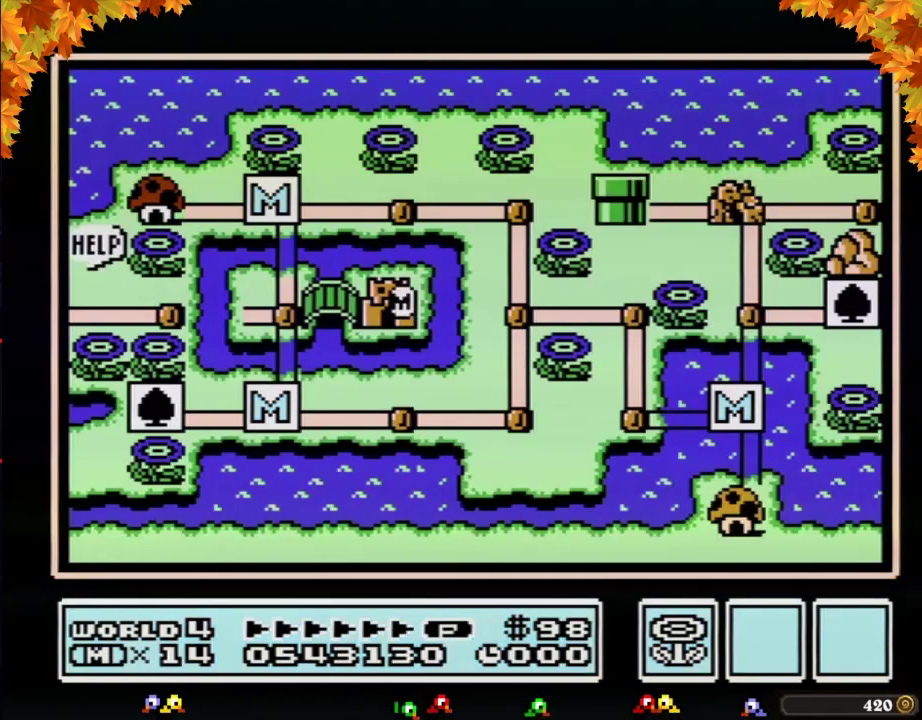
{"buttons": ["DPAD_LEFT"]}
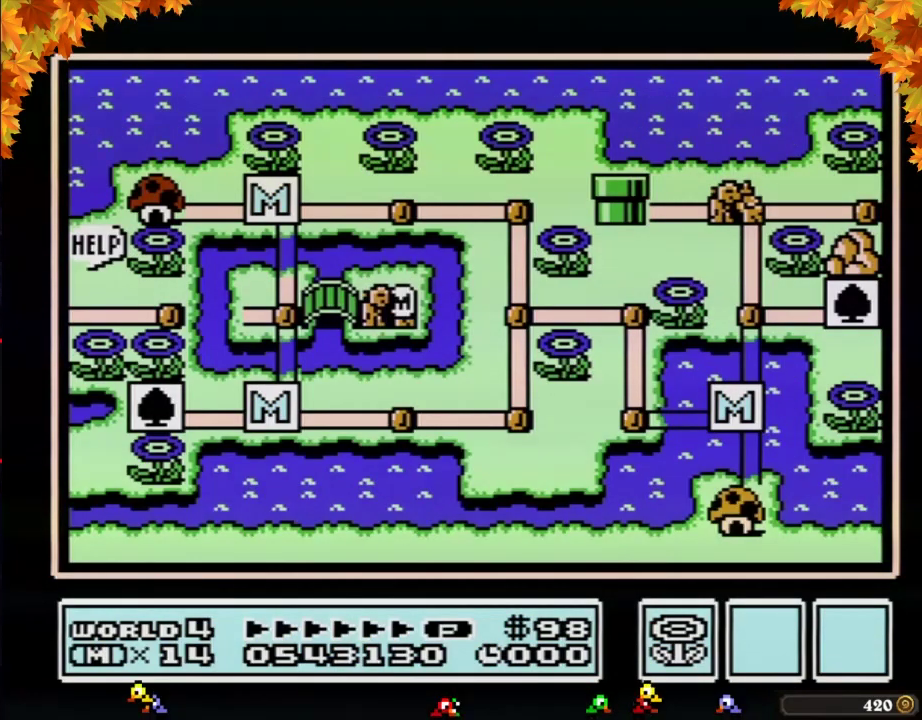
{"buttons": ["DPAD_LEFT"]}
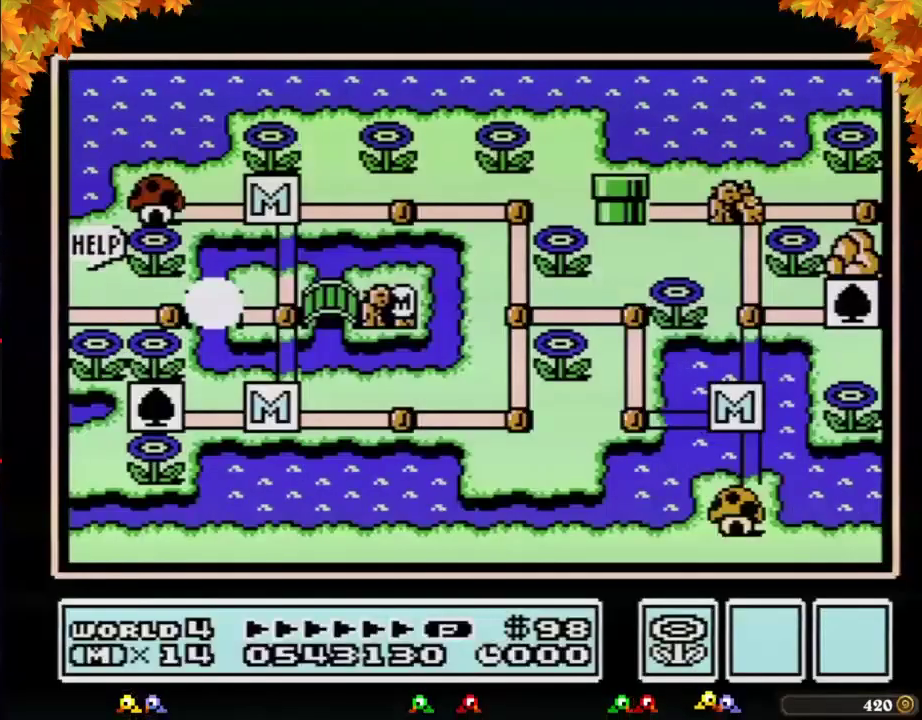
{"buttons": ["DPAD_LEFT"]}
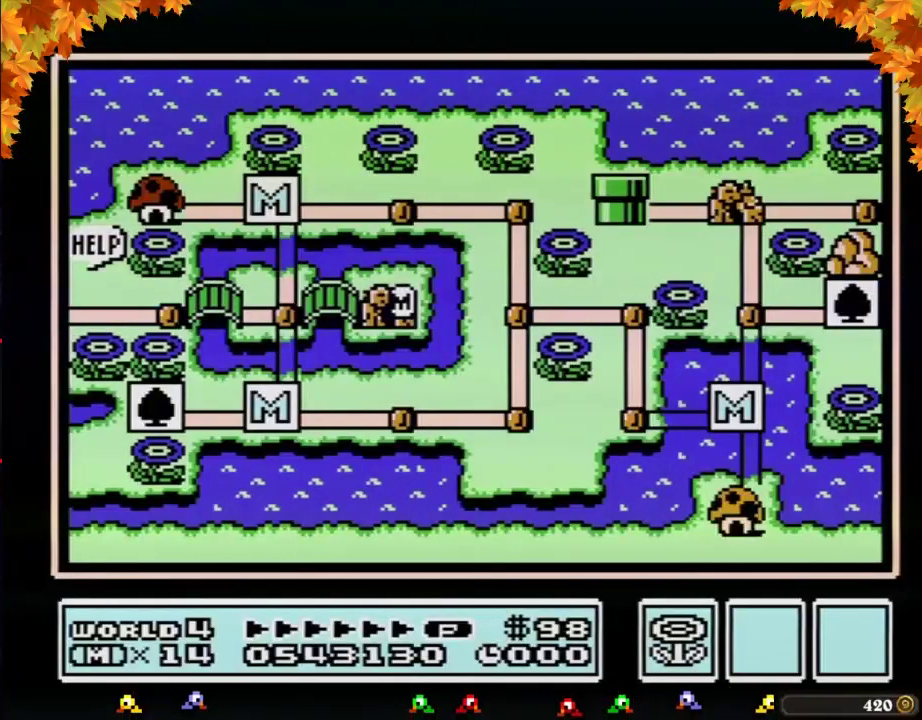
{"buttons": [], "events": [[467, "DPAD_LEFT", "up"]]}
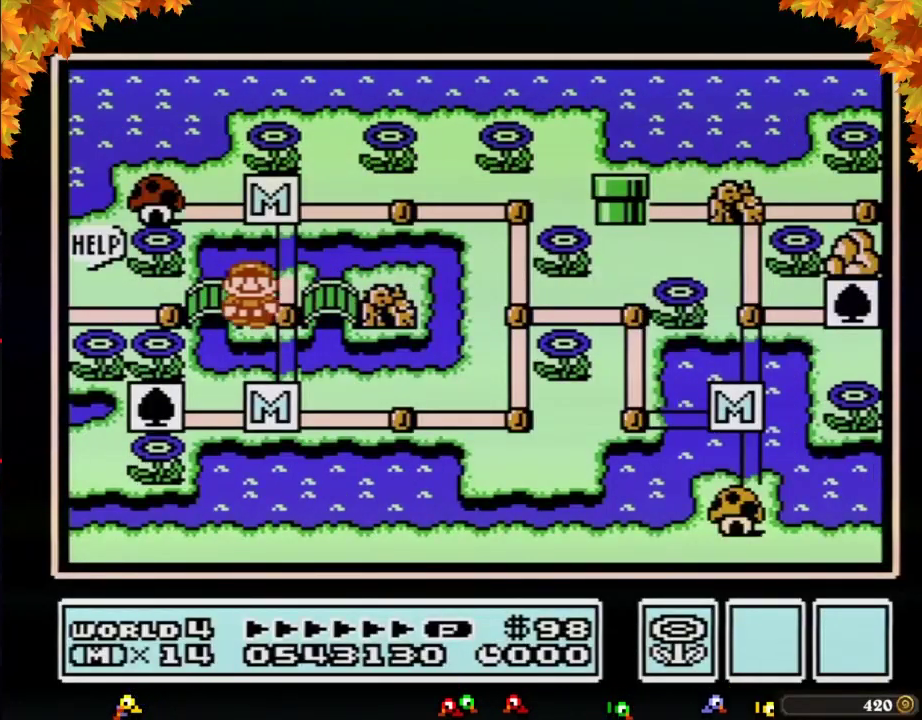
{"buttons": ["DPAD_LEFT"], "events": [[50, "DPAD_LEFT", "down"]]}
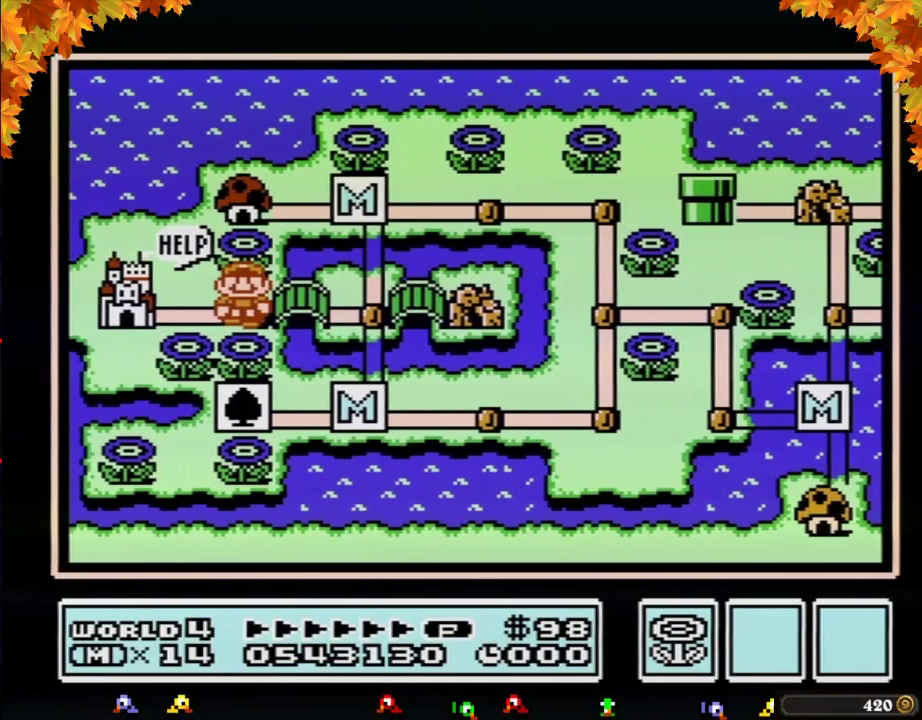
{"buttons": ["DPAD_LEFT"]}
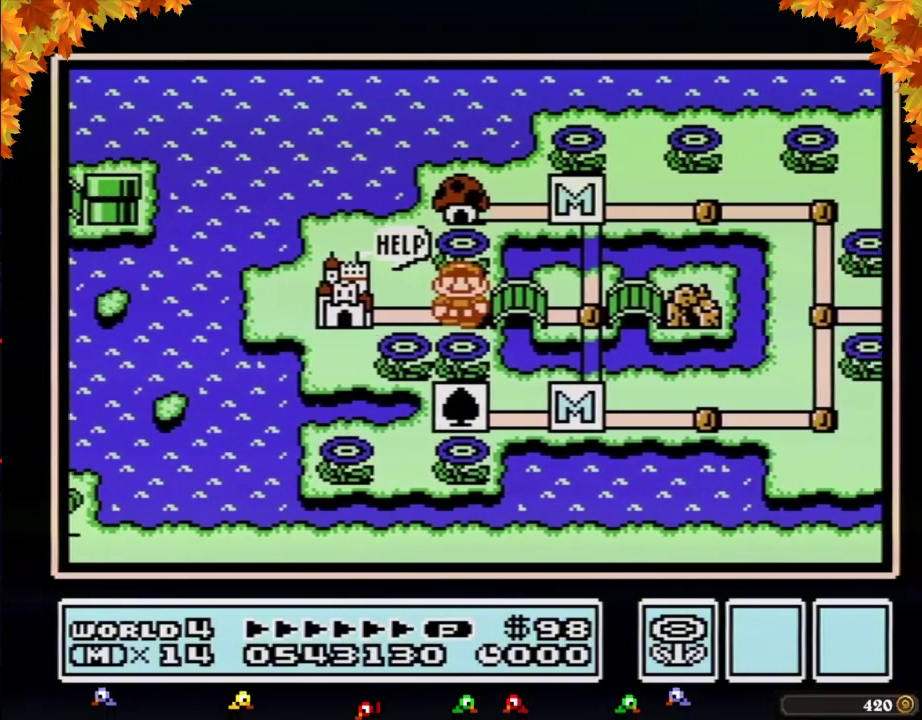
{"buttons": ["DPAD_LEFT"]}
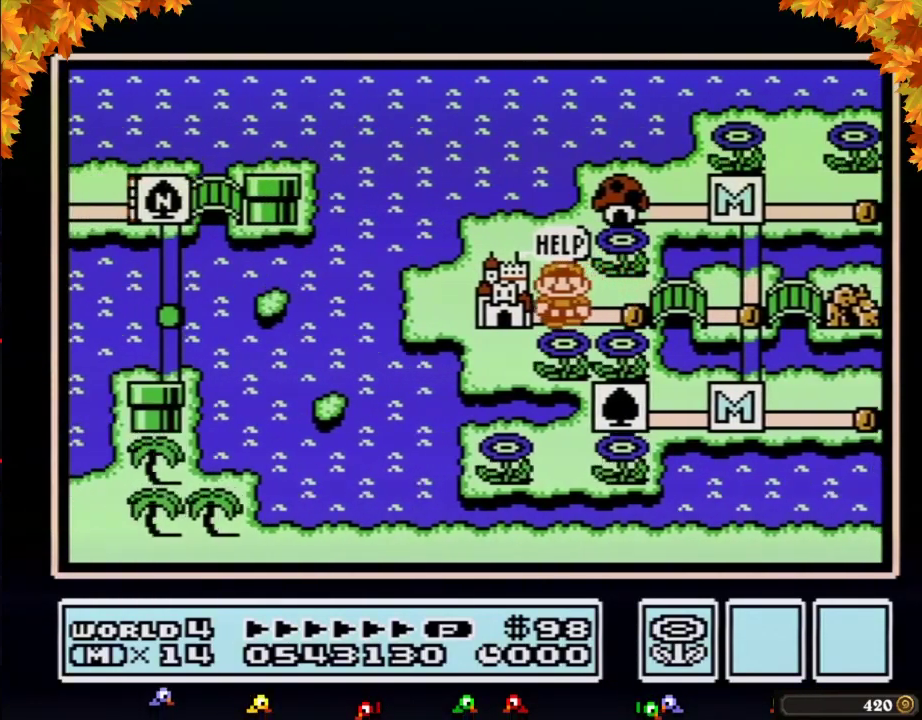
{"buttons": ["DPAD_LEFT"]}
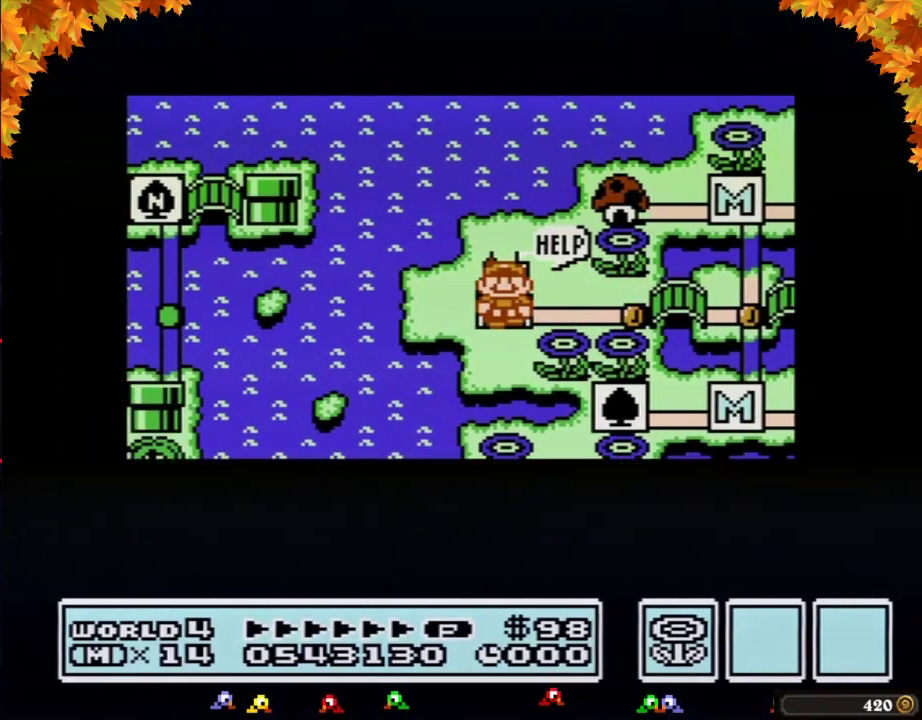
{"buttons": ["DPAD_LEFT"]}
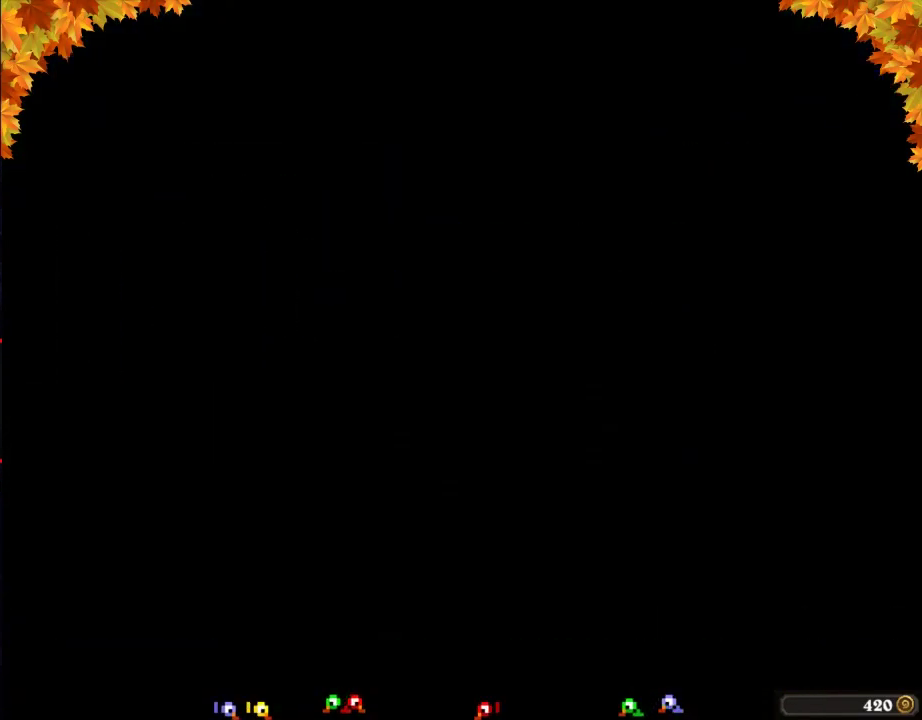
{"buttons": [], "events": [[233, "DPAD_LEFT", "up"]]}
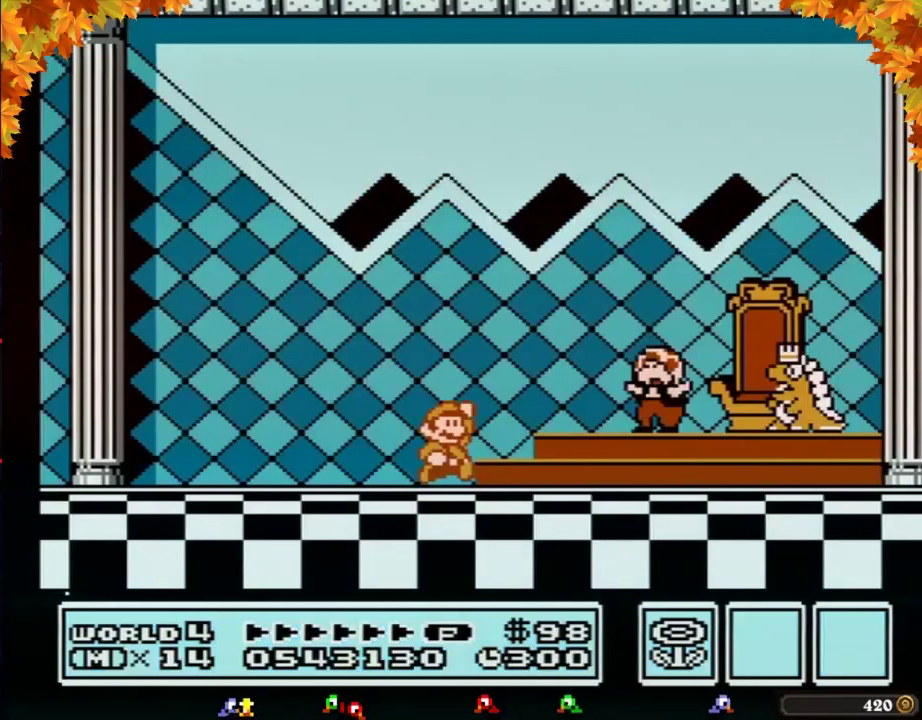
{"buttons": [], "events": [[117, "B", "down"], [150, "B", "up"]]}